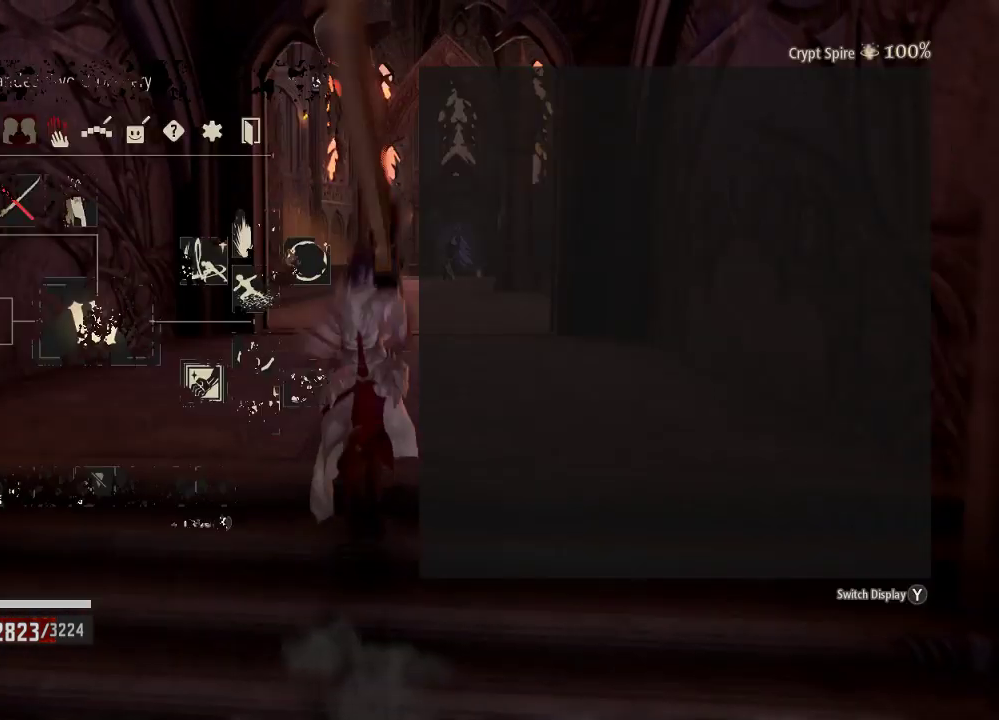
Gameplay with a controller (Xbox layout); each line is a JSON object with the inputs held at the frame after it. "events" lists button and stick changes between this image and that frame as [ms after this image, input, new state], when the widget could be followed in between. Not read: START.
{"buttons": [], "left_stick": "up", "right_stick": "center", "events": [[67, "B", "up"]]}
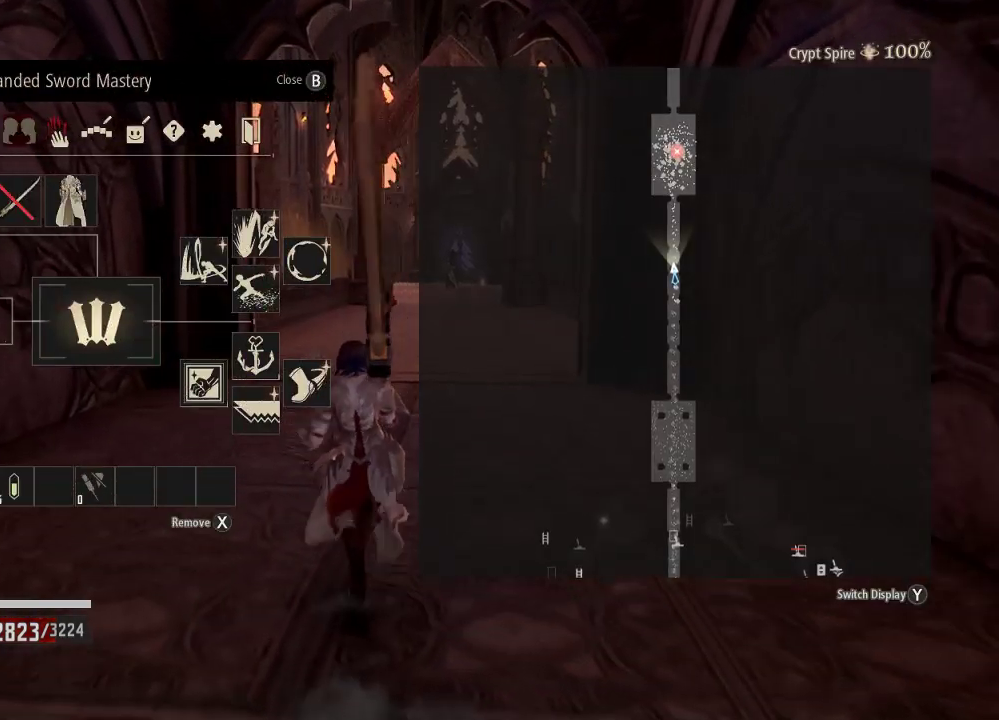
{"buttons": ["DPAD_RIGHT"], "left_stick": "up", "right_stick": "center", "events": [[100, "DPAD_RIGHT", "down"], [167, "DPAD_RIGHT", "up"], [500, "DPAD_RIGHT", "down"]]}
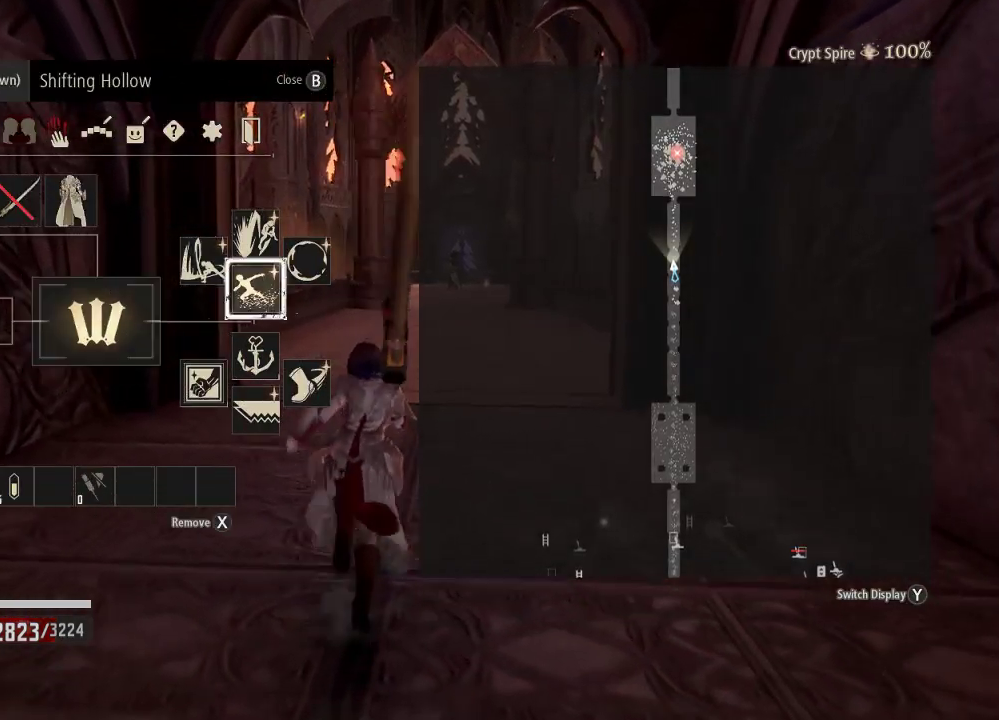
{"buttons": ["DPAD_DOWN"], "left_stick": "up", "right_stick": "center", "events": [[67, "DPAD_RIGHT", "up"], [300, "DPAD_DOWN", "down"], [400, "DPAD_DOWN", "up"], [500, "DPAD_DOWN", "down"]]}
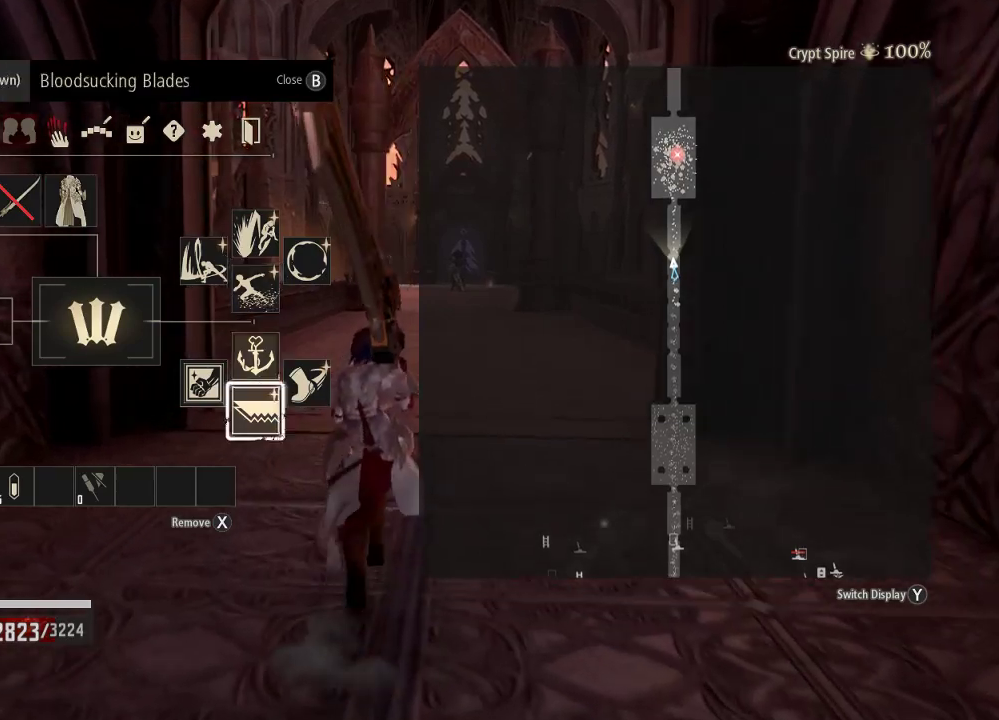
{"buttons": [], "left_stick": "up", "right_stick": "center", "events": [[100, "DPAD_DOWN", "up"], [200, "DPAD_LEFT", "down"], [333, "DPAD_LEFT", "up"]]}